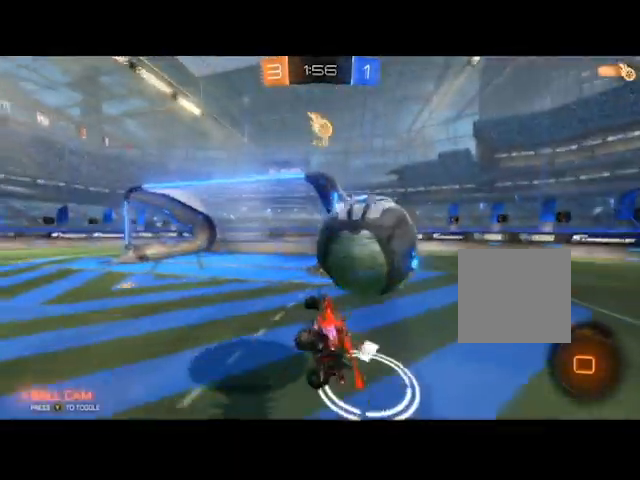
Gameplay with a controller (Xbox layout); each line is a JSON object with the inputs held at the frame after it. "events" lists button and stick changes between this image and that frame as [ms after this image, input, new state], when the widget could be followed in between.
{"buttons": ["R2"], "left_stick": "up-left", "right_stick": "center", "events": [[34, "left_stick", "left"], [501, "left_stick", "up-left"]]}
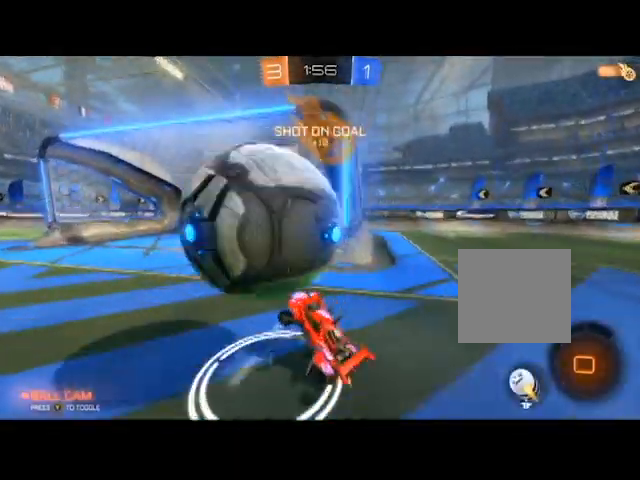
{"buttons": ["A", "R2"], "left_stick": "up", "right_stick": "center", "events": [[33, "left_stick", "up"], [133, "left_stick", "up-right"], [400, "A", "down"], [434, "left_stick", "up"]]}
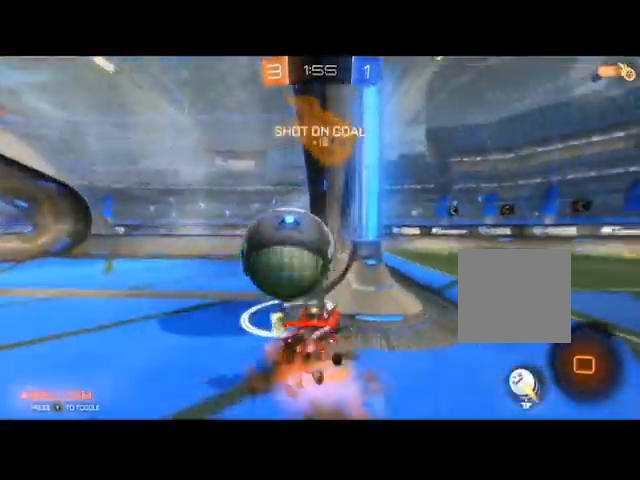
{"buttons": ["R2"], "left_stick": "up", "right_stick": "center", "events": [[34, "A", "up"], [34, "left_stick", "up-left"], [101, "A", "down"], [167, "A", "up"], [201, "left_stick", "up"]]}
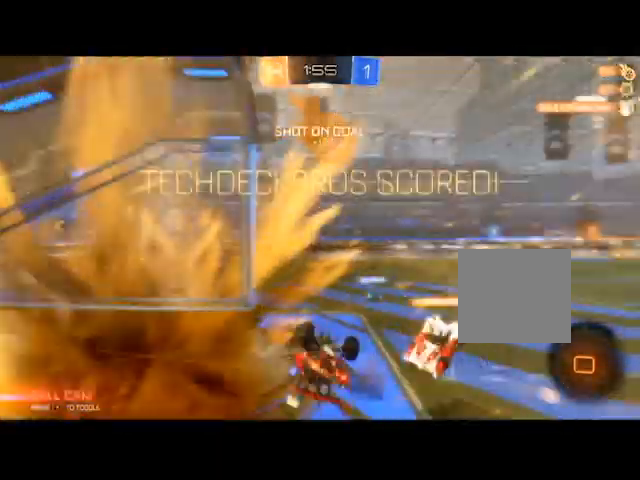
{"buttons": [], "left_stick": "center", "right_stick": "center", "events": [[133, "left_stick", "center"], [367, "R2", "up"]]}
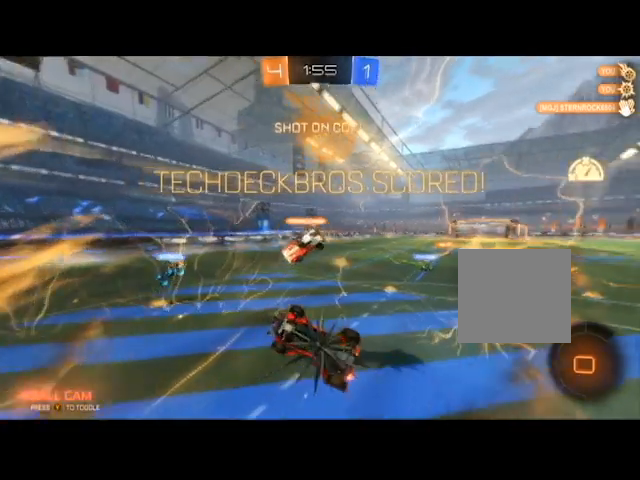
{"buttons": ["R2"], "left_stick": "center", "right_stick": "center"}